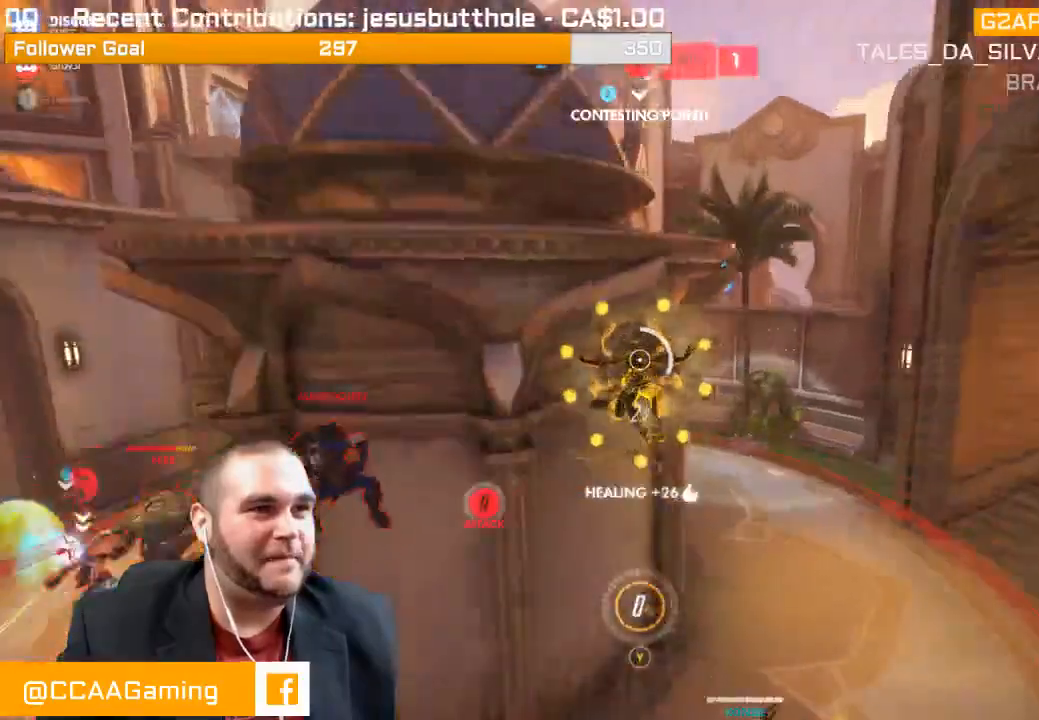
Gameplay with a controller (PlayStation layout); each line is a JSON object with the inputs held at the frame after it. "events" lists button and stick changes between this image and that frame as [ms after this image, input, new state], when the widget could be followed in between. Not read: L3.
{"buttons": ["R2"], "left_stick": "up-left", "right_stick": "left", "events": [[83, "left_stick", "down-left"], [83, "right_stick", "center"], [167, "right_stick", "down-left"], [283, "left_stick", "left"], [400, "right_stick", "left"], [467, "left_stick", "up-left"]]}
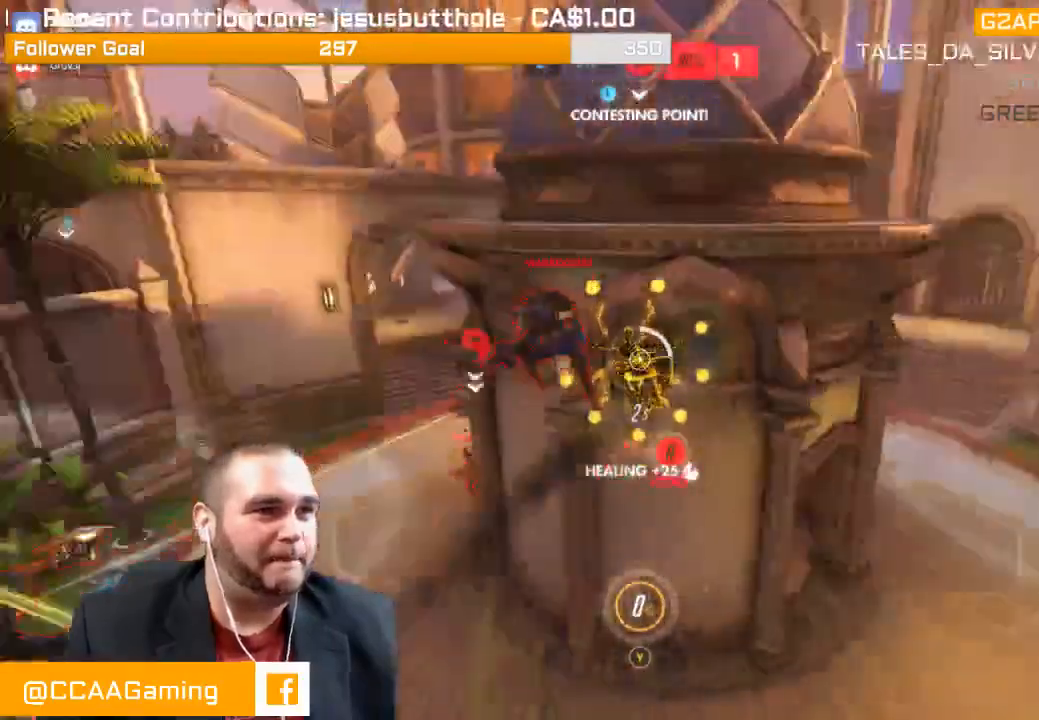
{"buttons": ["R2"], "left_stick": "left", "right_stick": "left", "events": [[17, "right_stick", "center"], [33, "R1", "down"], [183, "left_stick", "left"], [233, "right_stick", "left"], [417, "R1", "up"]]}
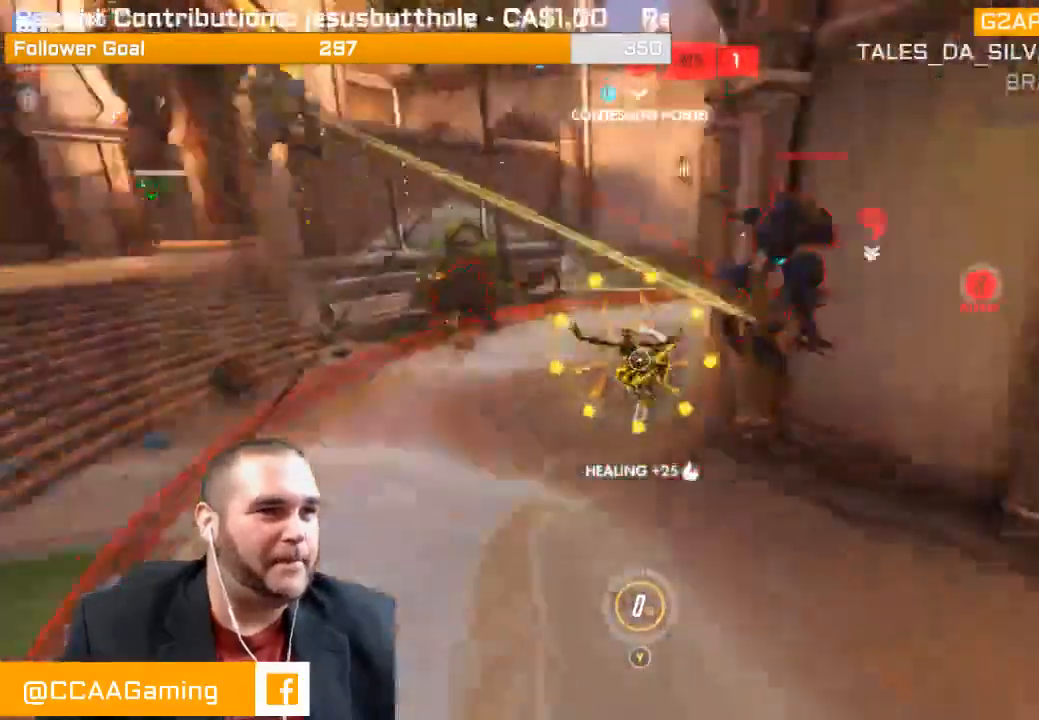
{"buttons": ["R2"], "left_stick": "down-left", "right_stick": "center", "events": [[83, "right_stick", "center"], [100, "left_stick", "up-left"], [200, "left_stick", "up"], [383, "left_stick", "left"], [450, "left_stick", "down-left"]]}
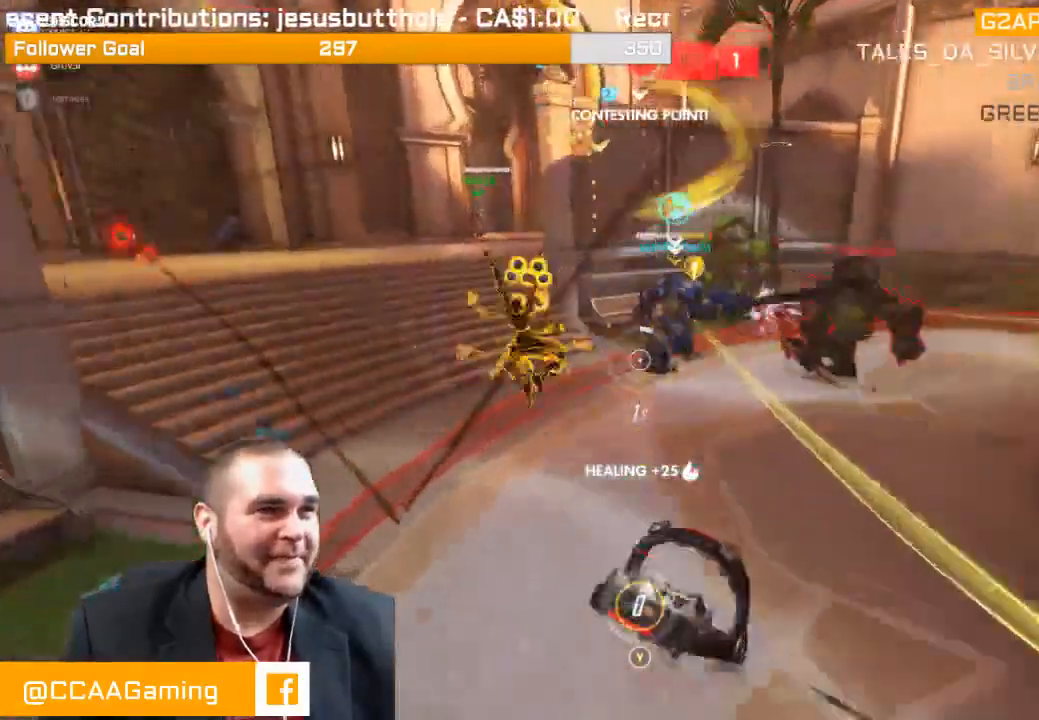
{"buttons": ["R2"], "left_stick": "up-left", "right_stick": "center", "events": [[67, "left_stick", "down-right"], [117, "right_stick", "right"], [317, "left_stick", "right"], [433, "left_stick", "up"], [450, "right_stick", "center"], [500, "left_stick", "up-left"]]}
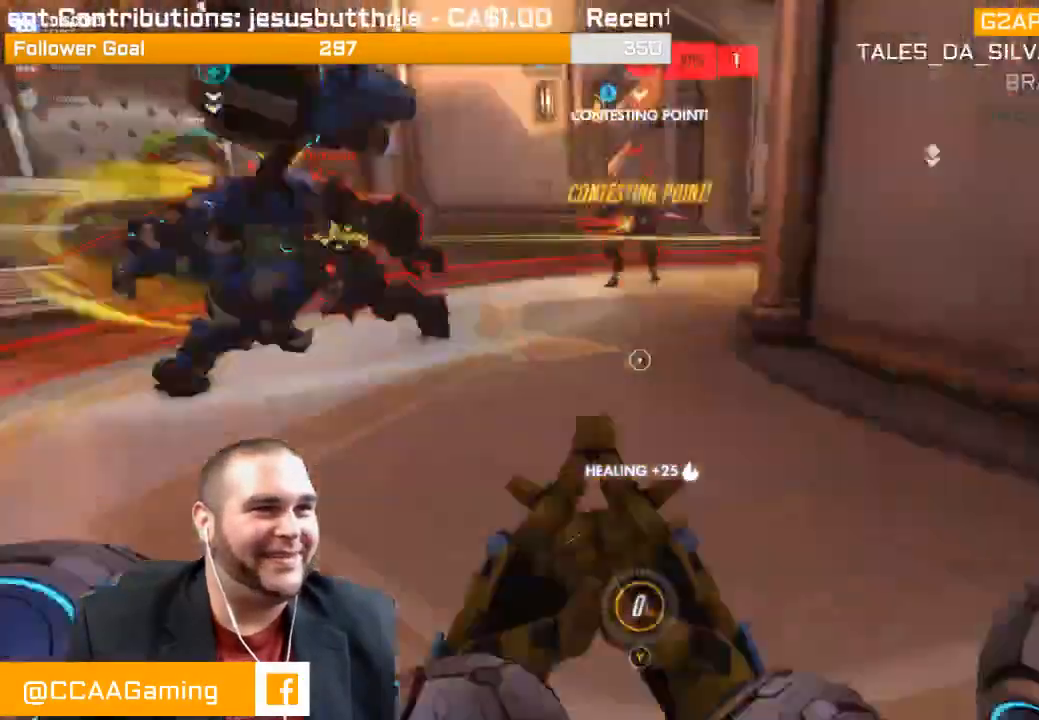
{"buttons": ["R2"], "left_stick": "left", "right_stick": "up", "events": [[67, "right_stick", "up-left"], [217, "L1", "down"], [217, "right_stick", "up-right"], [350, "L1", "up"], [367, "L1", "down"], [367, "right_stick", "up"], [483, "L1", "up"], [483, "left_stick", "left"]]}
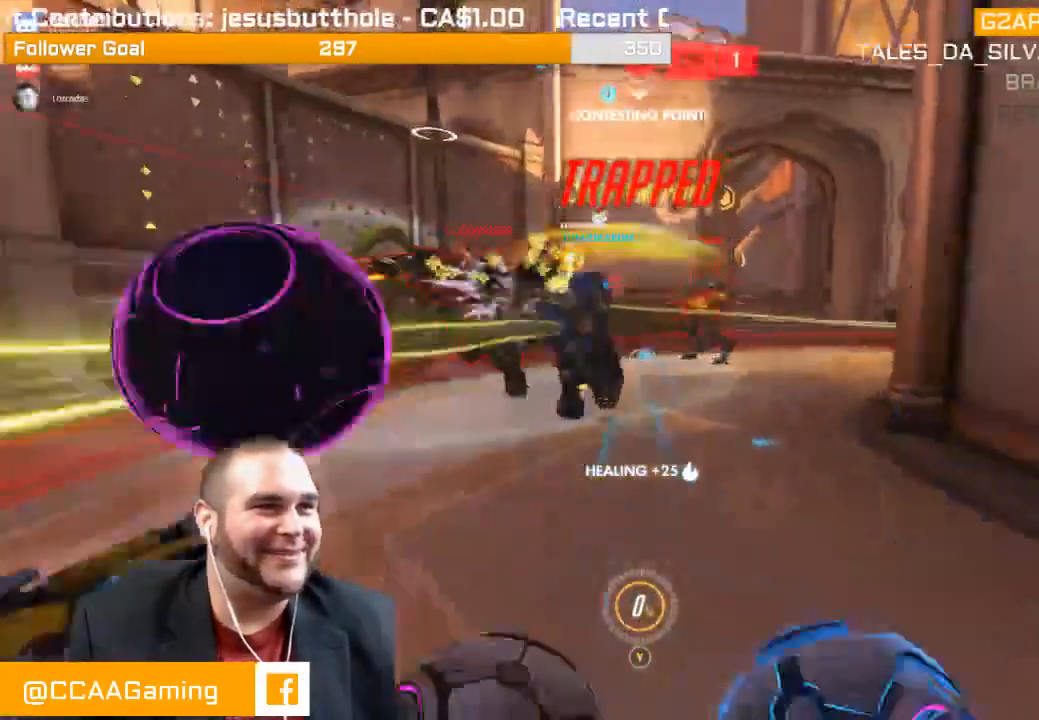
{"buttons": ["R2"], "left_stick": "left", "right_stick": "up", "events": [[17, "L1", "down"], [50, "right_stick", "up-right"], [133, "L1", "up"], [167, "L1", "down"], [167, "right_stick", "up"], [283, "L1", "up"], [333, "L1", "down"], [433, "L1", "up"]]}
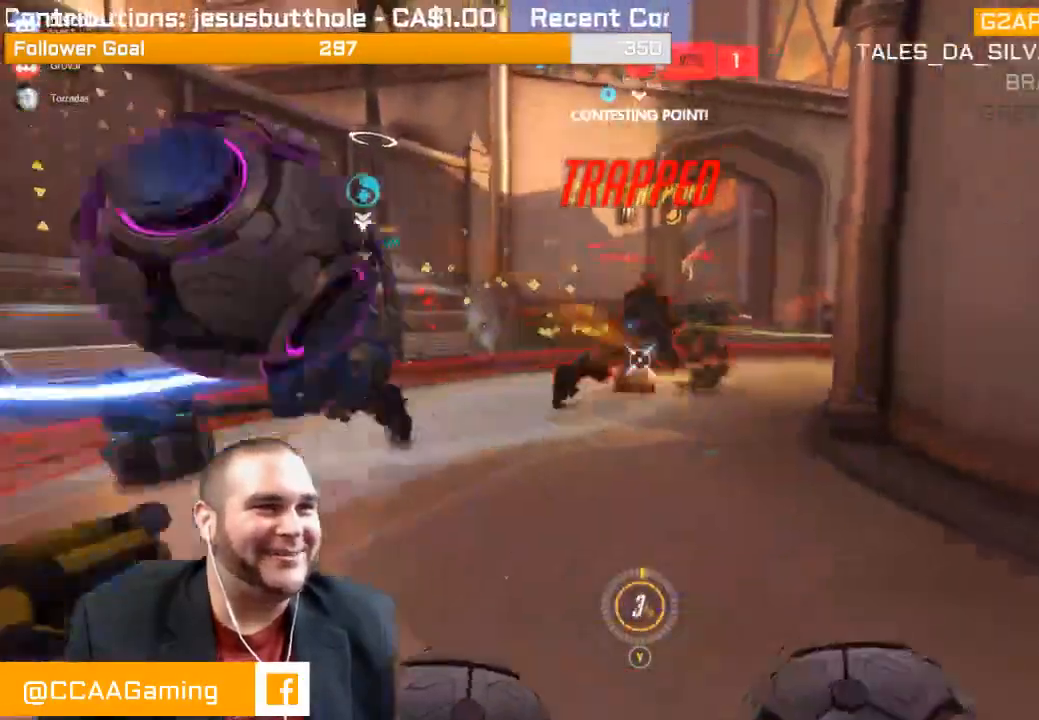
{"buttons": ["L1", "R2"], "left_stick": "left", "right_stick": "center", "events": [[50, "right_stick", "center"], [400, "right_stick", "right"], [433, "L1", "down"], [467, "right_stick", "center"]]}
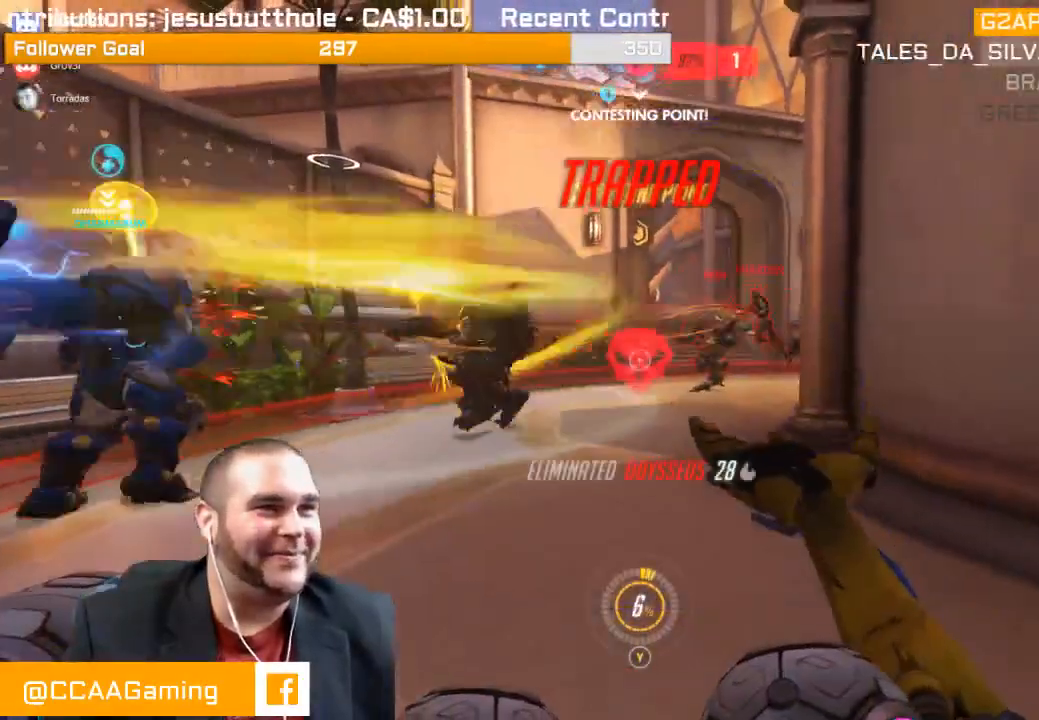
{"buttons": ["R2"], "left_stick": "left", "right_stick": "center", "events": [[17, "right_stick", "left"], [50, "L1", "up"], [200, "right_stick", "center"], [267, "right_stick", "right"], [383, "L1", "down"], [467, "right_stick", "center"], [500, "L1", "up"]]}
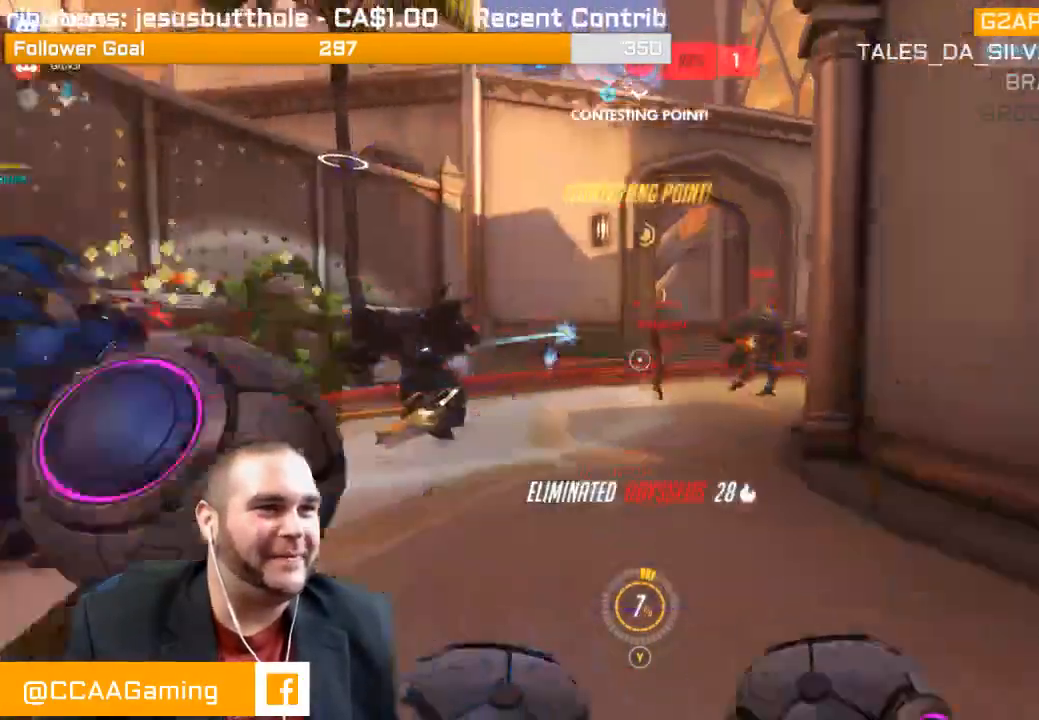
{"buttons": ["R2"], "left_stick": "left", "right_stick": "right", "events": [[83, "L1", "down"], [150, "L1", "up"], [200, "L1", "down"], [317, "L1", "up"], [500, "right_stick", "right"]]}
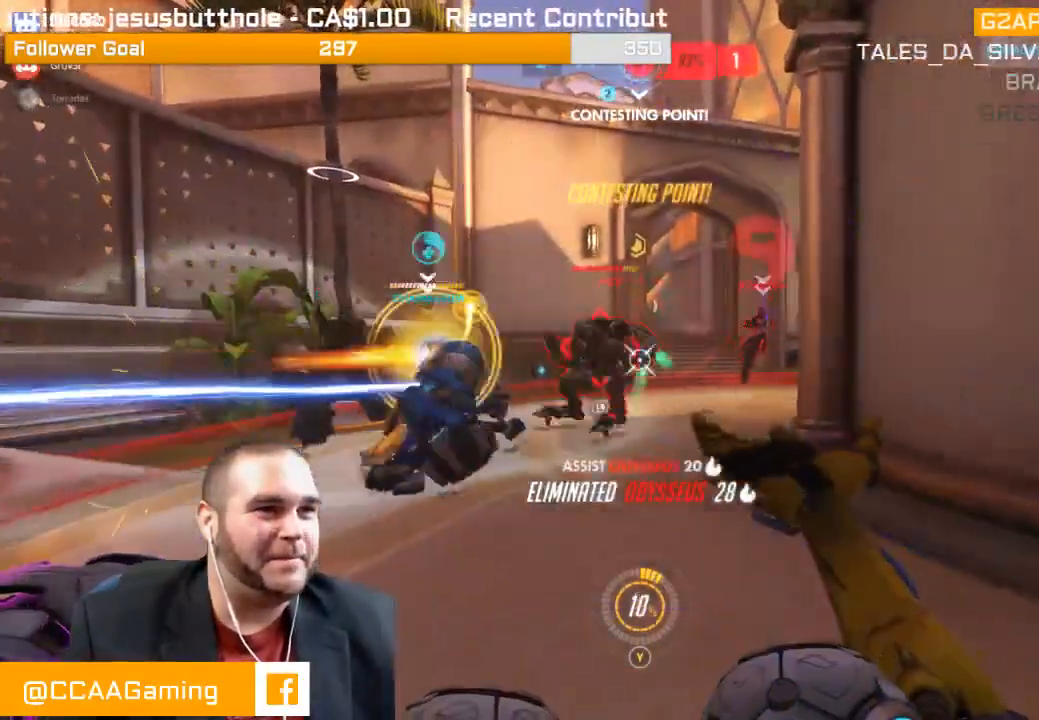
{"buttons": ["R2"], "left_stick": "up-left", "right_stick": "right", "events": [[117, "right_stick", "center"], [133, "left_stick", "up-left"], [233, "right_stick", "left"], [383, "right_stick", "center"], [467, "right_stick", "right"]]}
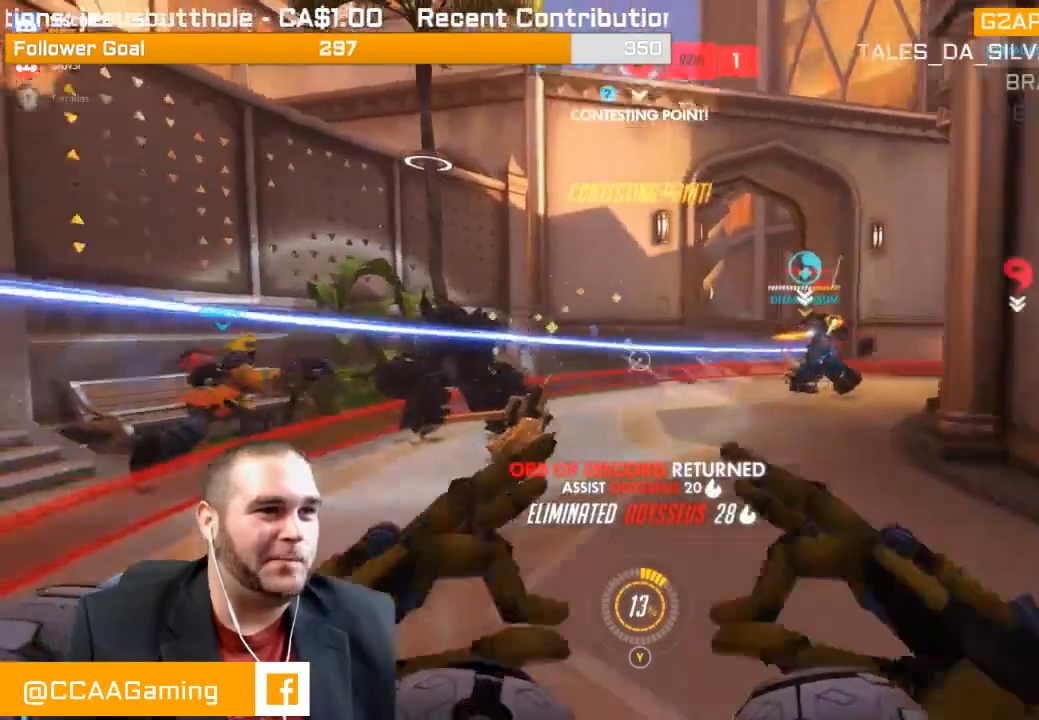
{"buttons": ["R1"], "left_stick": "up-left", "right_stick": "right", "events": [[200, "right_stick", "center"], [267, "R2", "up"], [333, "right_stick", "right"], [367, "R1", "down"], [450, "R1", "up"], [500, "R1", "down"]]}
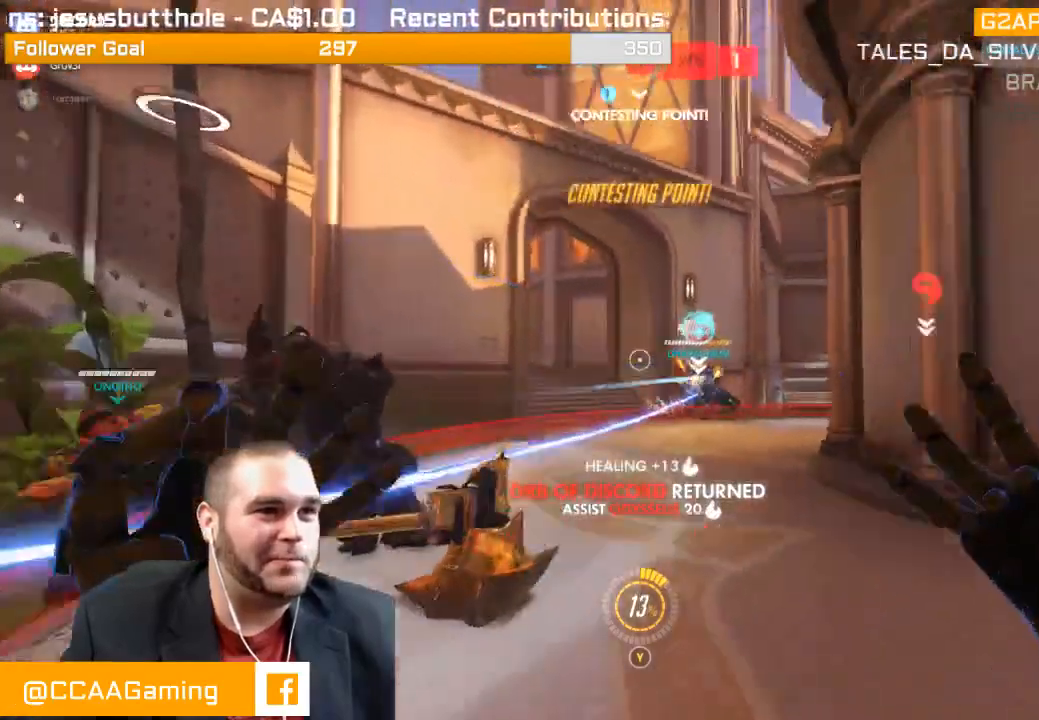
{"buttons": ["L1", "R2"], "left_stick": "up-left", "right_stick": "left", "events": [[67, "R1", "up"], [217, "right_stick", "center"], [267, "L1", "down"], [267, "R2", "down"], [383, "L1", "up"], [400, "L1", "down"], [450, "right_stick", "left"]]}
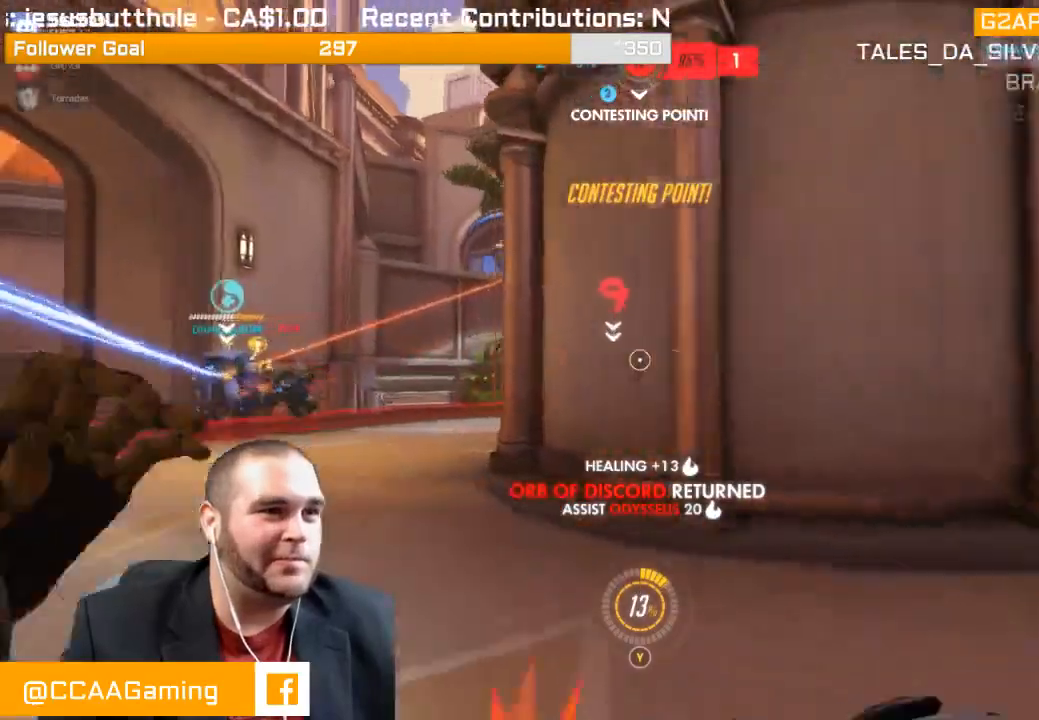
{"buttons": ["L1", "R2"], "left_stick": "up-left", "right_stick": "center", "events": [[17, "L1", "up"], [50, "L1", "down"], [167, "right_stick", "center"], [200, "L1", "up"], [250, "L1", "down"], [367, "L1", "up"], [383, "right_stick", "left"], [433, "L1", "down"], [433, "right_stick", "center"]]}
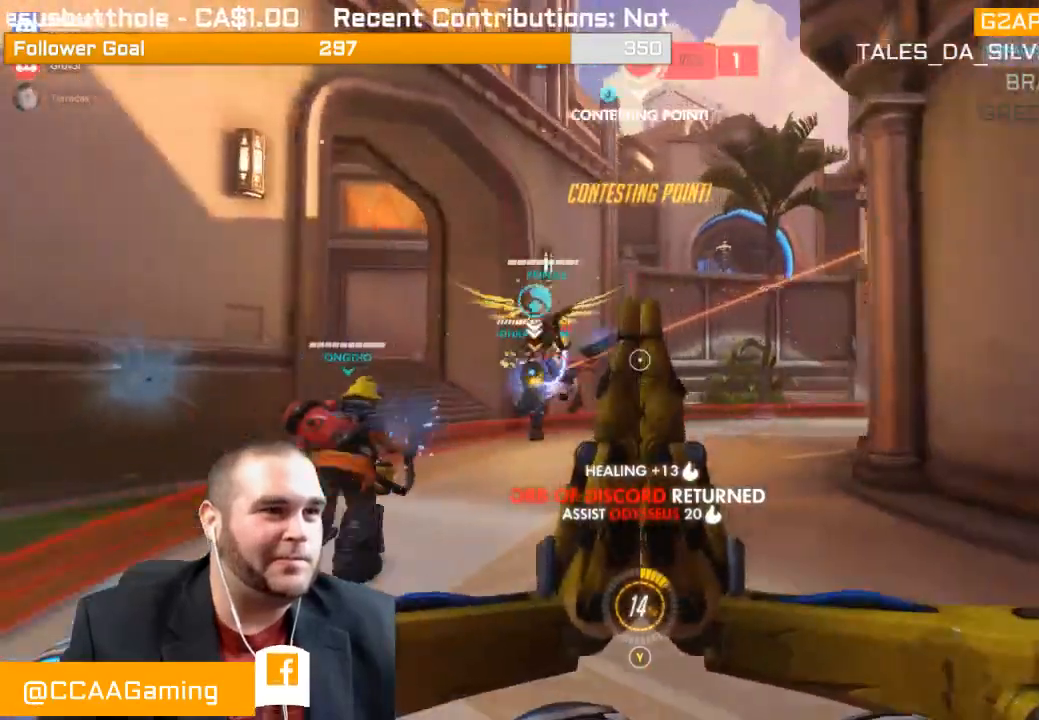
{"buttons": ["L1", "R2"], "left_stick": "up-left", "right_stick": "center", "events": [[17, "L1", "up"], [50, "right_stick", "left"], [100, "L1", "down"], [100, "right_stick", "center"], [167, "L1", "up"], [250, "L1", "down"], [317, "L1", "up"], [383, "L1", "down"]]}
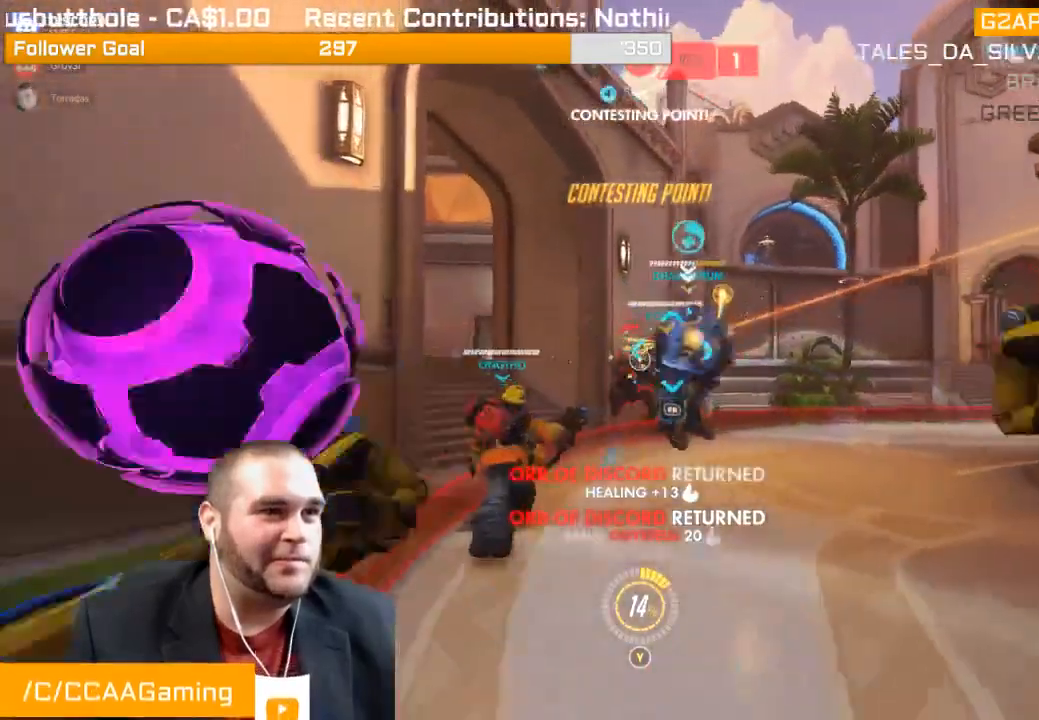
{"buttons": ["R2"], "left_stick": "up-left", "right_stick": "center", "events": [[17, "right_stick", "right"], [117, "L1", "up"], [183, "right_stick", "center"]]}
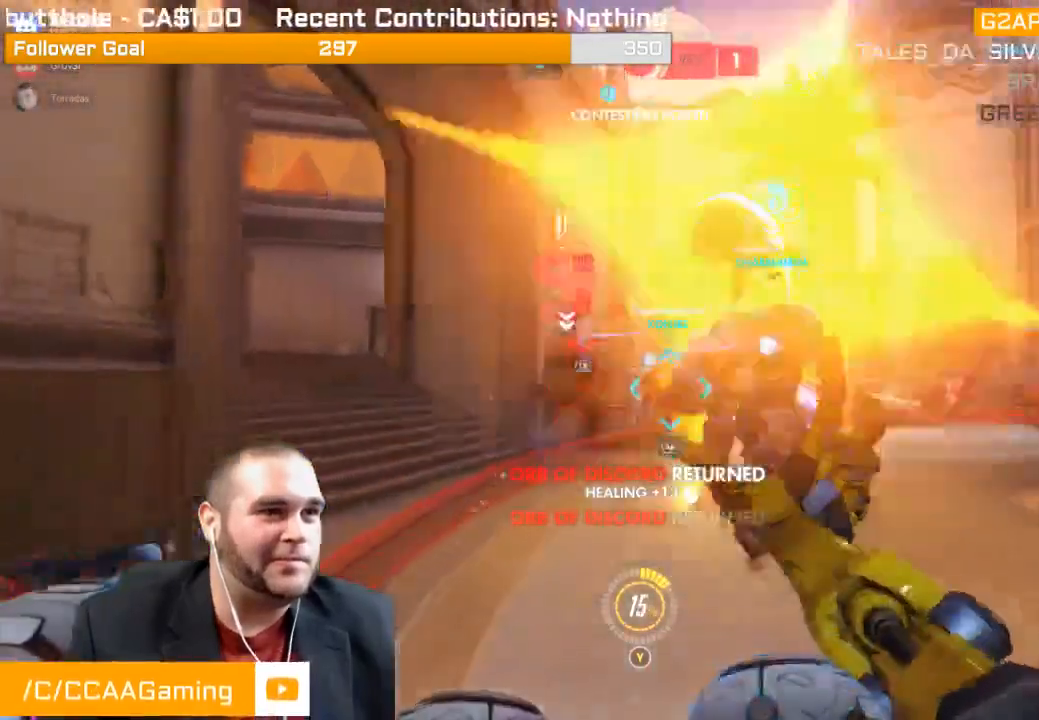
{"buttons": ["L1", "R2"], "left_stick": "down-right", "right_stick": "center", "events": [[150, "right_stick", "left"], [233, "left_stick", "down-right"], [300, "right_stick", "center"], [350, "L1", "down"], [450, "L1", "up"], [500, "L1", "down"]]}
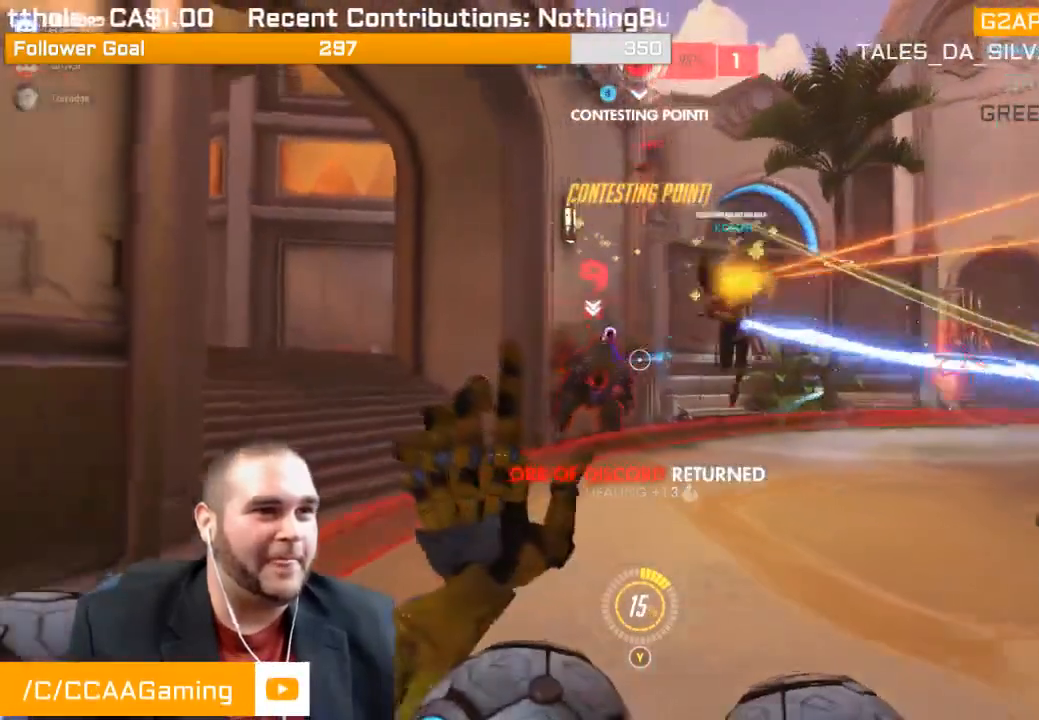
{"buttons": ["L1", "R2"], "left_stick": "down-right", "right_stick": "center", "events": [[117, "L1", "up"], [333, "right_stick", "right"], [417, "L1", "down"], [500, "right_stick", "center"]]}
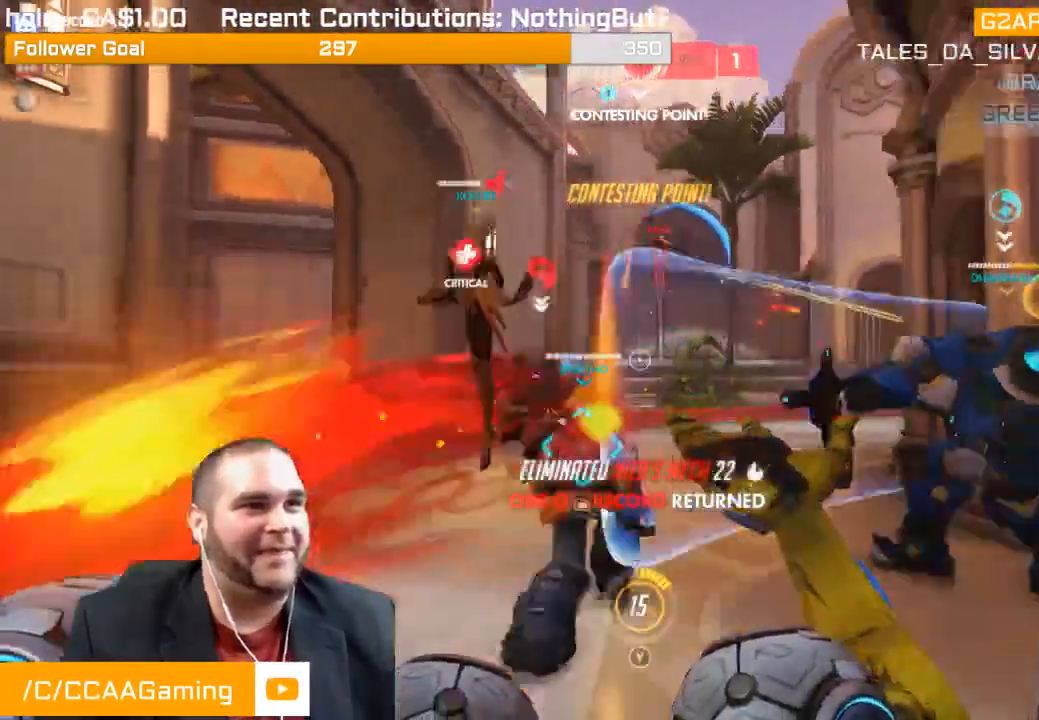
{"buttons": ["R2"], "left_stick": "down", "right_stick": "right", "events": [[33, "L1", "up"], [67, "L1", "down"], [100, "left_stick", "down"], [133, "right_stick", "right"], [300, "L1", "up"]]}
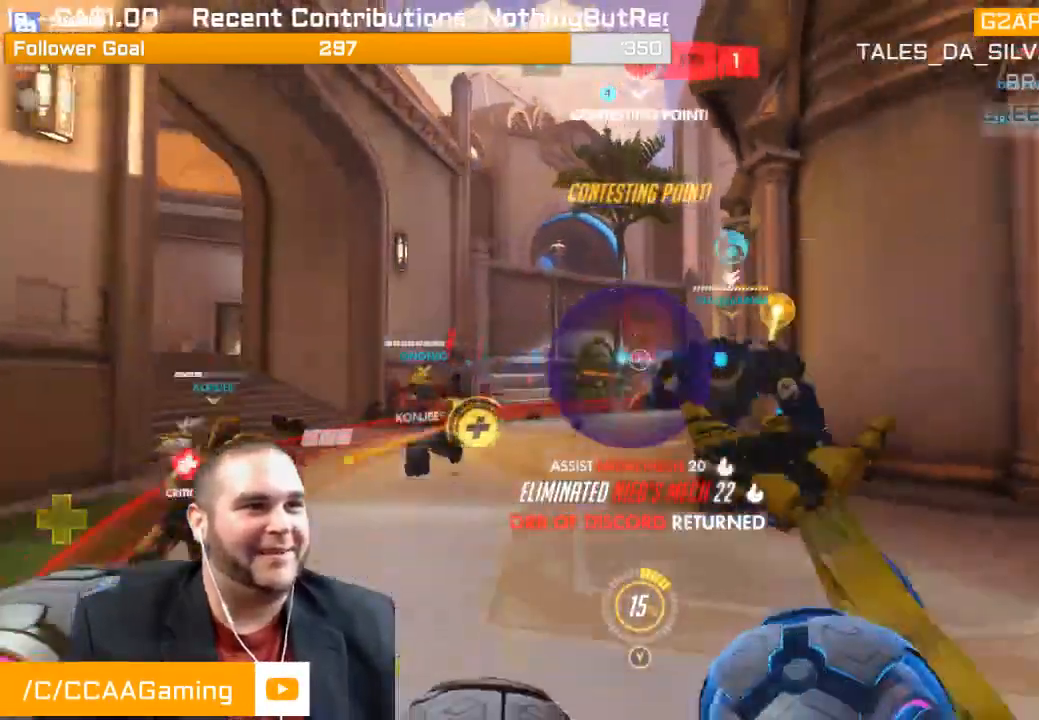
{"buttons": ["R1", "R2"], "left_stick": "left", "right_stick": "right", "events": [[100, "left_stick", "left"], [333, "right_stick", "center"], [367, "R1", "down"], [483, "right_stick", "right"]]}
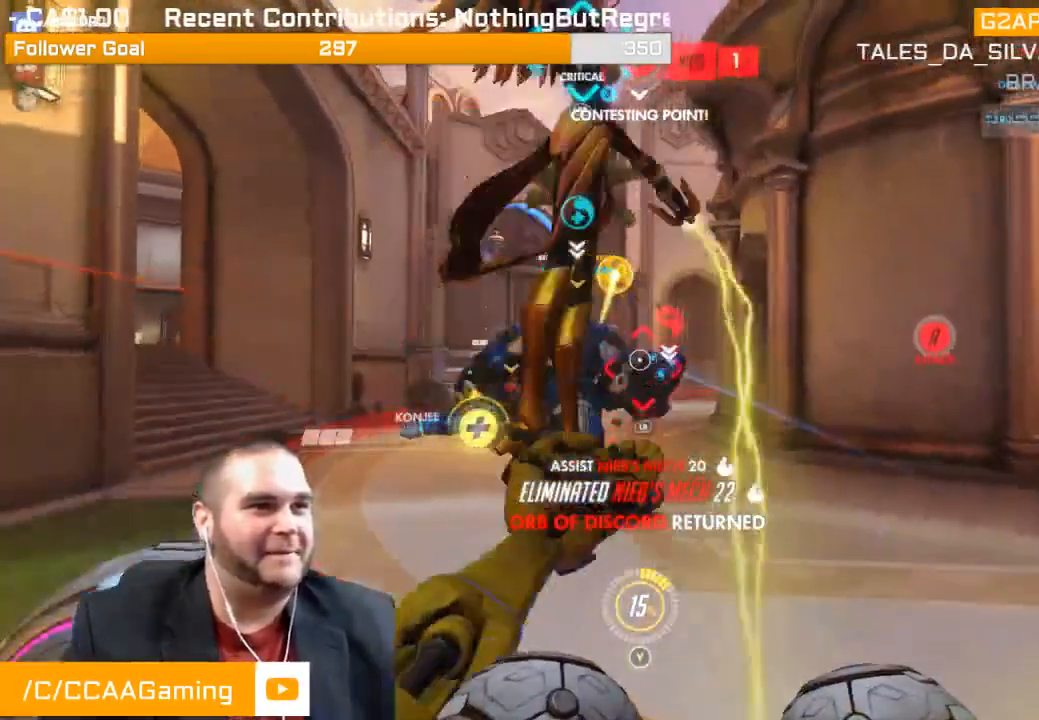
{"buttons": ["R1"], "left_stick": "left", "right_stick": "right", "events": [[83, "R1", "up"], [233, "R2", "up"], [317, "R1", "down"], [400, "R1", "up"], [467, "R1", "down"]]}
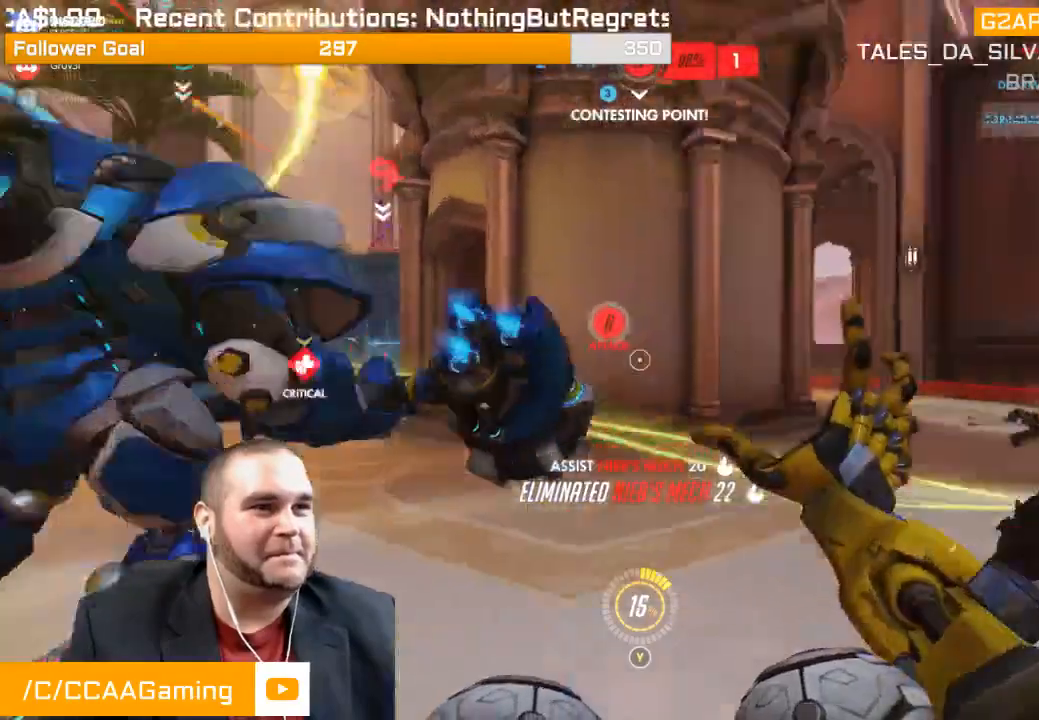
{"buttons": [], "left_stick": "down-left", "right_stick": "center", "events": [[50, "R1", "up"], [83, "R1", "down"], [100, "left_stick", "down-left"], [167, "R1", "up"], [217, "R1", "down"], [333, "right_stick", "center"], [433, "R1", "up"]]}
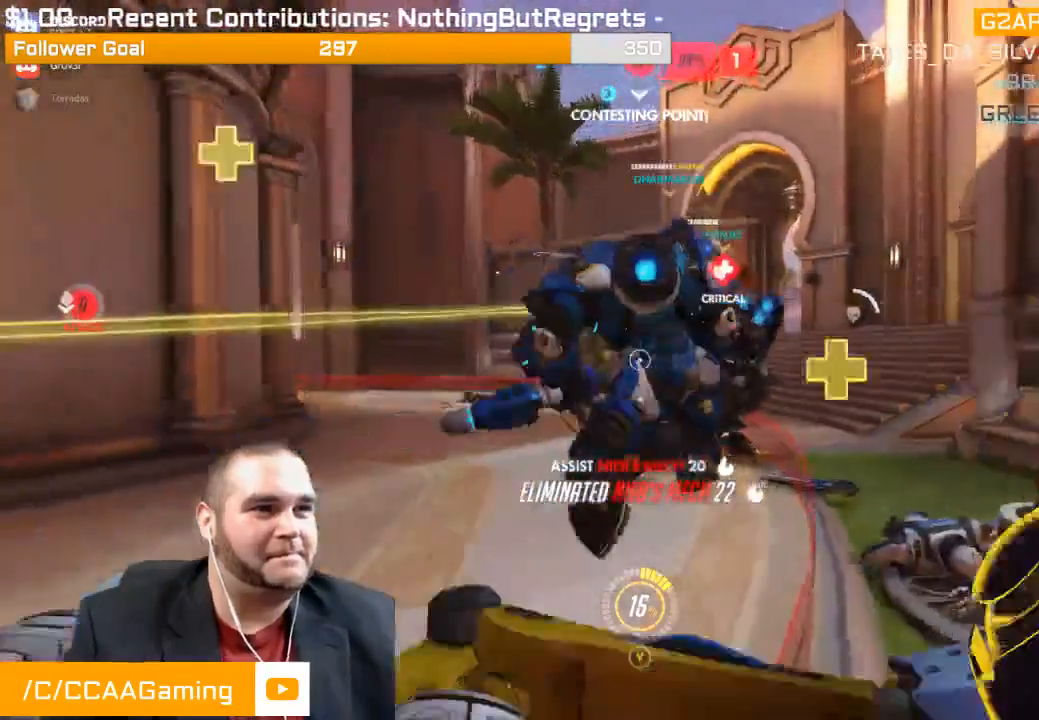
{"buttons": ["L1", "R2"], "left_stick": "left", "right_stick": "left", "events": [[17, "R2", "down"], [17, "right_stick", "left"], [150, "L1", "down"], [217, "left_stick", "left"], [267, "L1", "up"], [350, "L1", "down"], [433, "L1", "up"], [467, "L1", "down"]]}
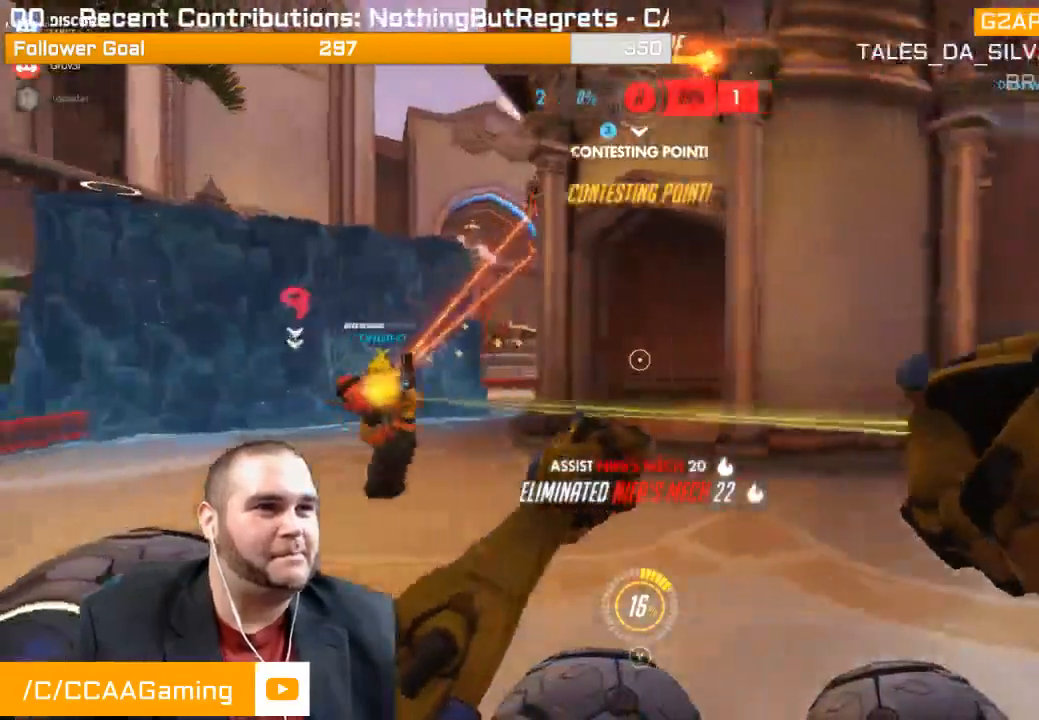
{"buttons": ["R1", "R2"], "left_stick": "down-left", "right_stick": "right", "events": [[67, "L1", "up"], [150, "L1", "down"], [183, "right_stick", "center"], [217, "L1", "up"], [417, "L1", "down"], [450, "right_stick", "right"], [483, "L1", "up"], [483, "R1", "down"], [483, "left_stick", "down-left"]]}
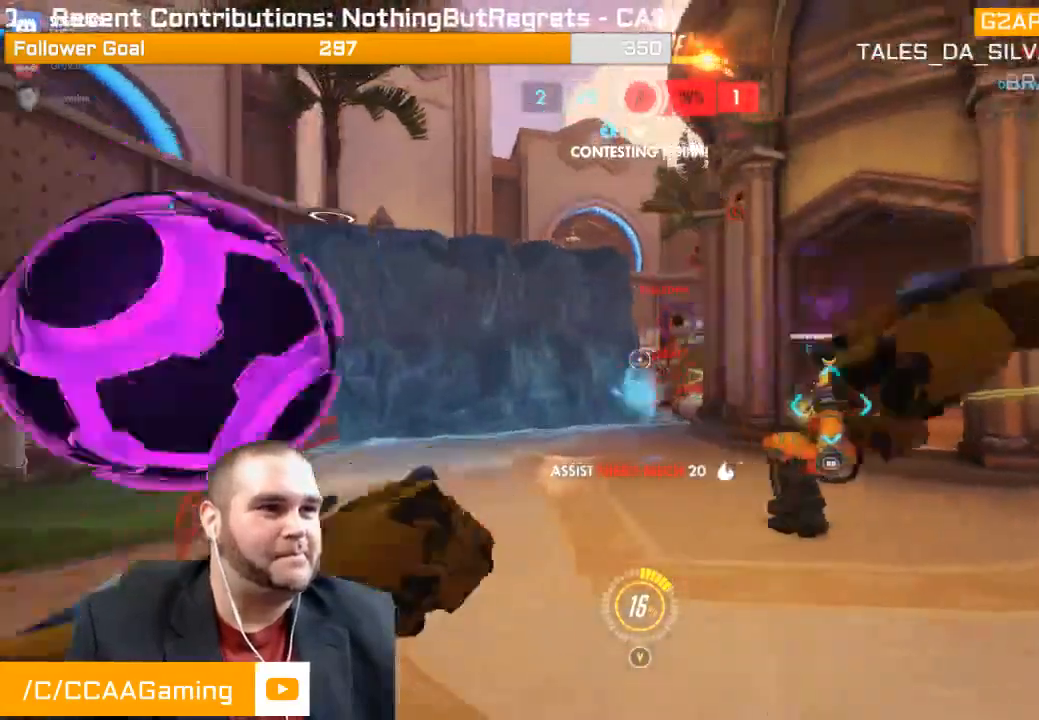
{"buttons": ["R2"], "left_stick": "down-left", "right_stick": "center", "events": [[67, "L1", "down"], [117, "R1", "up"], [150, "right_stick", "center"], [183, "L1", "up"]]}
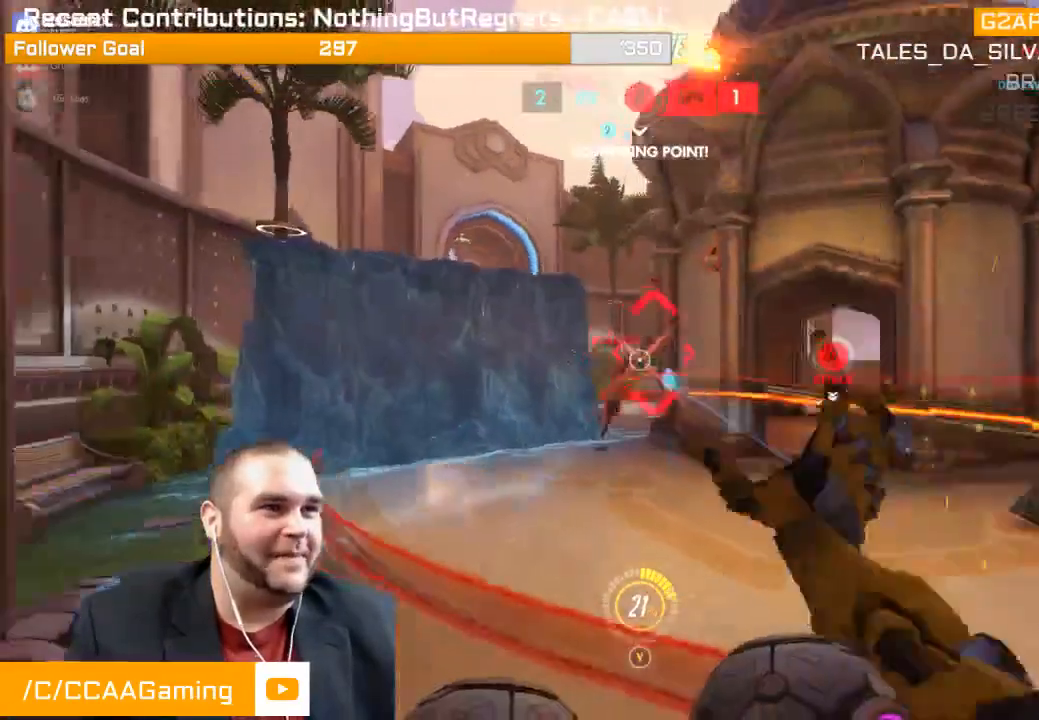
{"buttons": ["R2"], "left_stick": "down-left", "right_stick": "down-right", "events": [[17, "right_stick", "right"], [67, "right_stick", "down-right"], [367, "L1", "down"], [500, "L1", "up"]]}
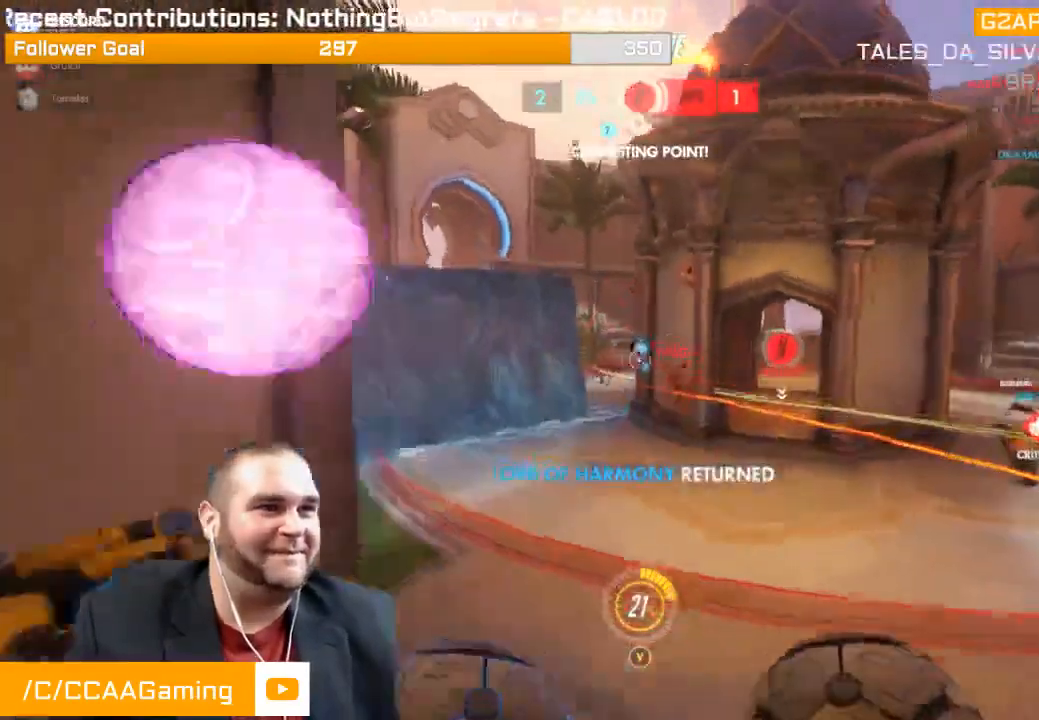
{"buttons": ["R2"], "left_stick": "left", "right_stick": "right", "events": [[17, "L1", "down"], [133, "L1", "up"], [267, "right_stick", "right"], [383, "left_stick", "left"]]}